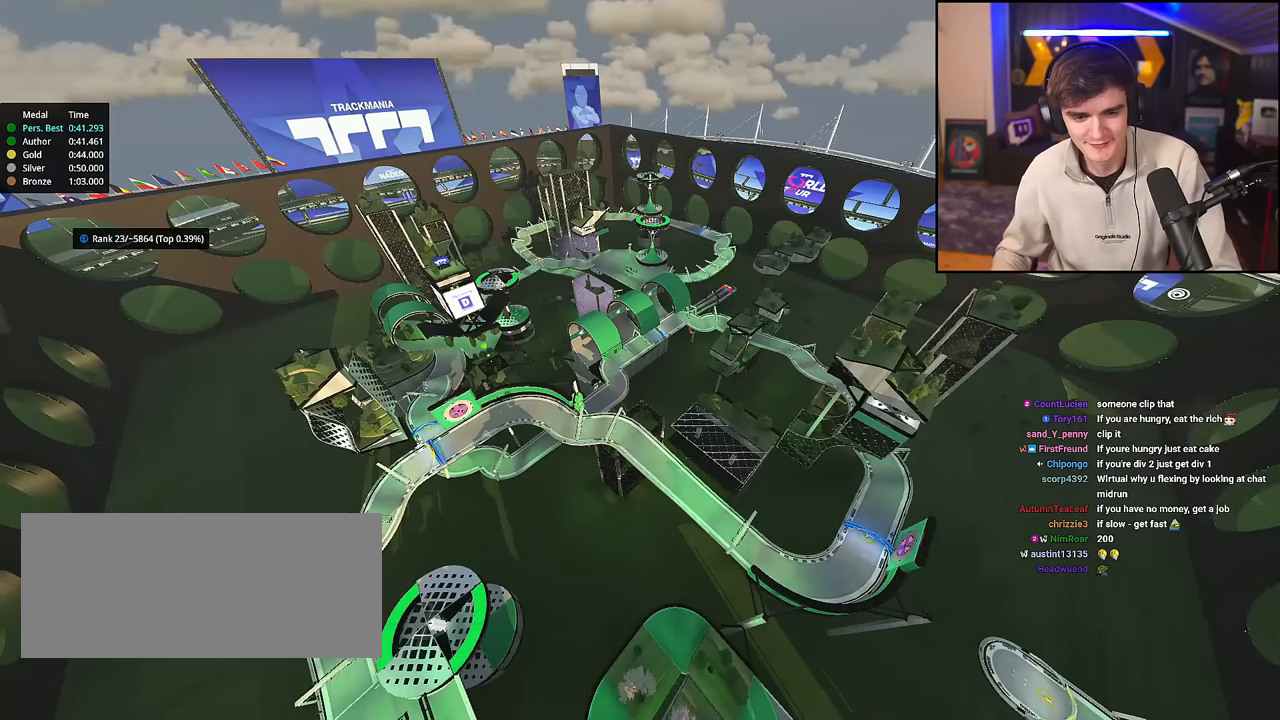
Gameplay with keyboard; each line is a JSON object with the keys held at the frame after it. "events" lists presses ("down") and releases ("up") of "brake", "down", "left", "right" and "up" between this image and that frame as [ms after this image, input, new state], when the widget could be followed in between. No other keys are recorded. Mouse input is not recorded. Key names are as the overlay labels them; some are game actions (e.g. jump) rather than physical keys.
{"keys": ["up"], "events": [[234, "up", "down"], [317, "up", "up"], [384, "up", "down"]]}
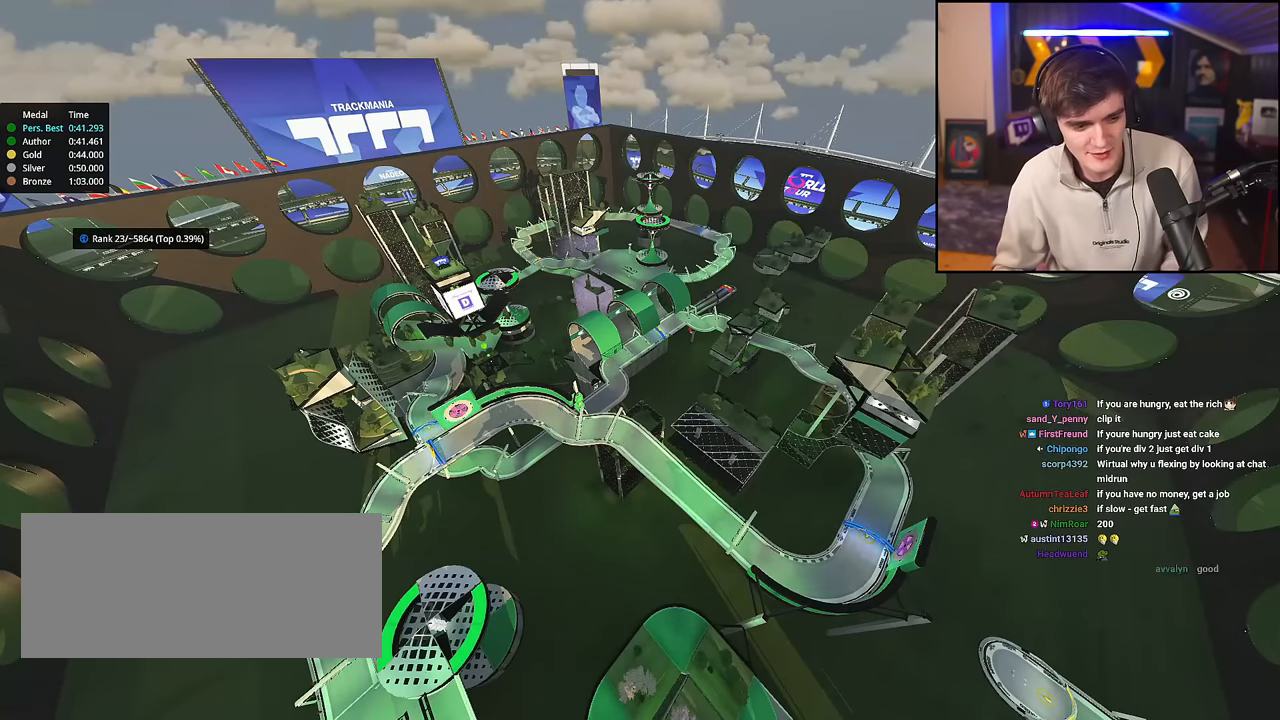
{"keys": ["up"], "events": []}
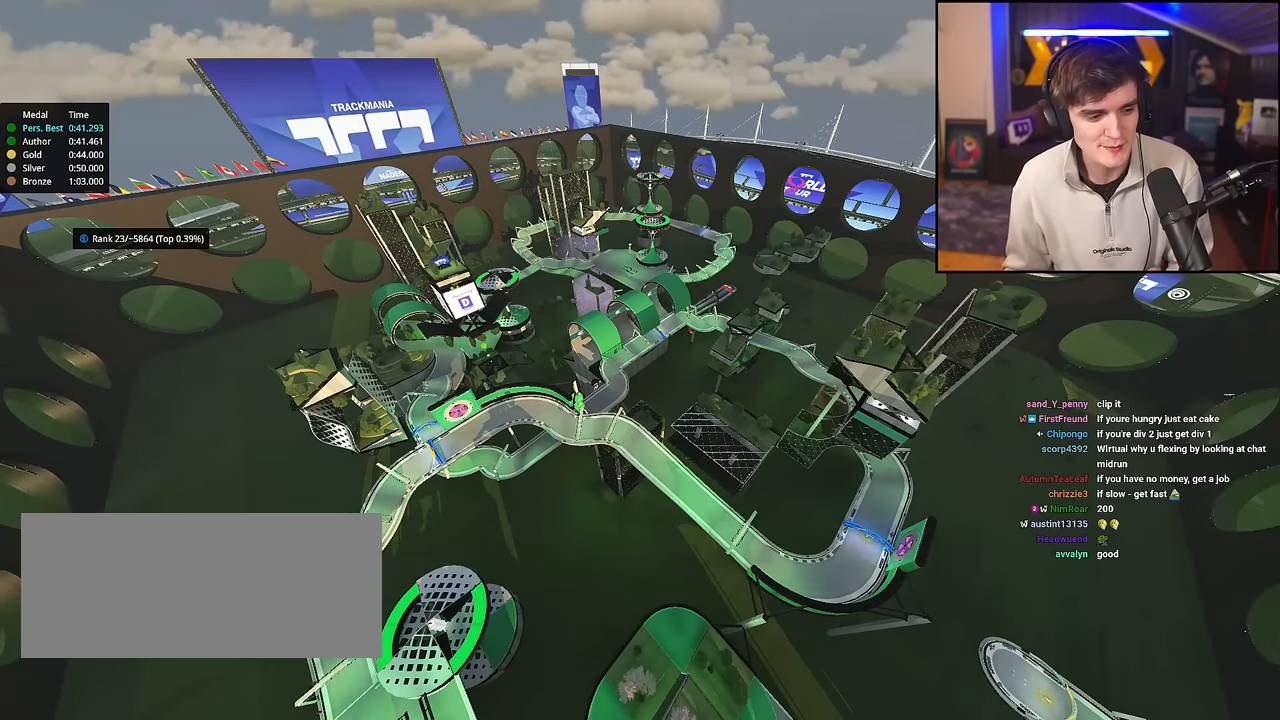
{"keys": ["right", "up"], "events": [[117, "left", "down"], [267, "left", "up"], [317, "right", "down"], [350, "left", "down"], [400, "right", "up"], [450, "left", "up"], [501, "right", "down"]]}
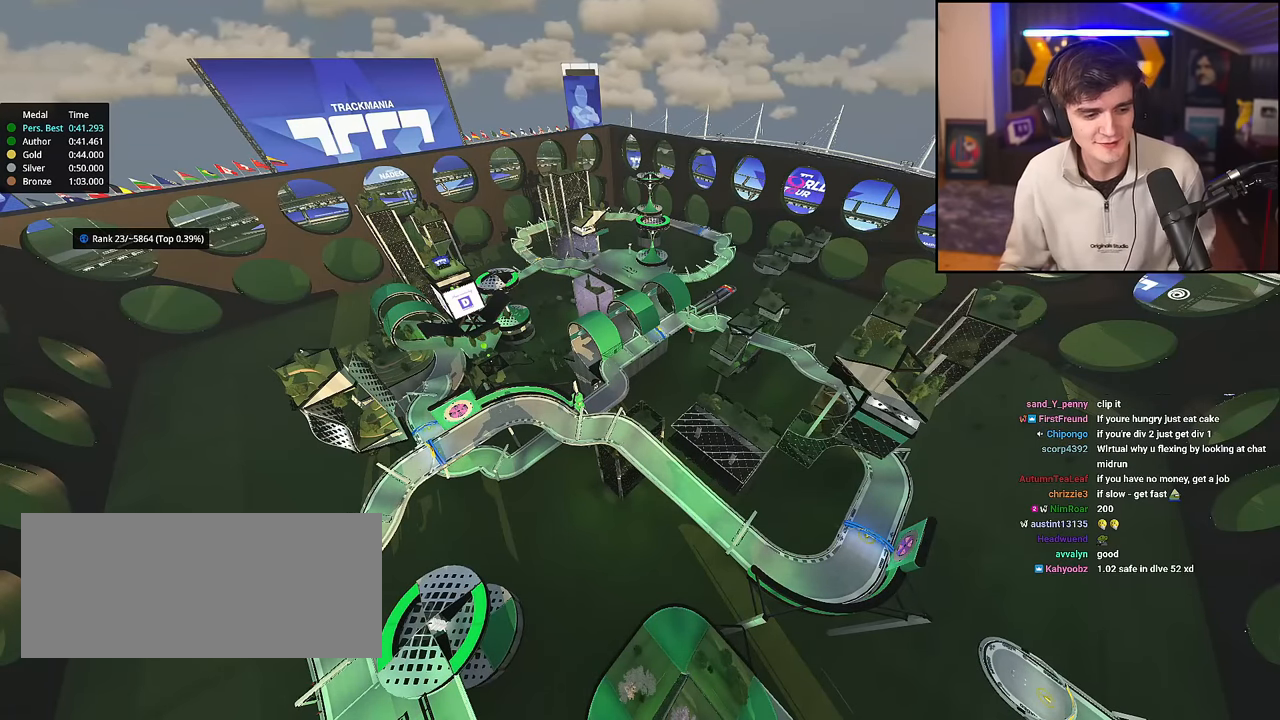
{"keys": ["up"], "events": [[50, "left", "down"], [100, "right", "up"], [133, "left", "up"], [183, "right", "down"], [467, "right", "up"]]}
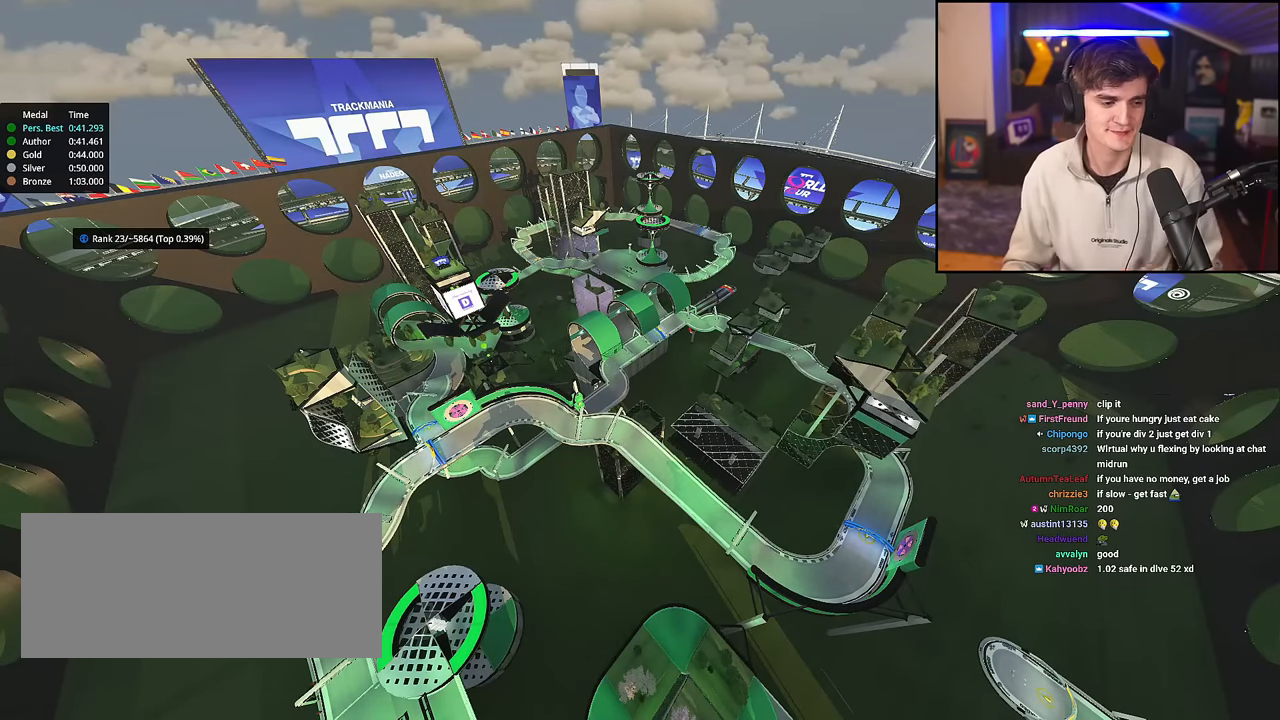
{"keys": ["up"], "events": []}
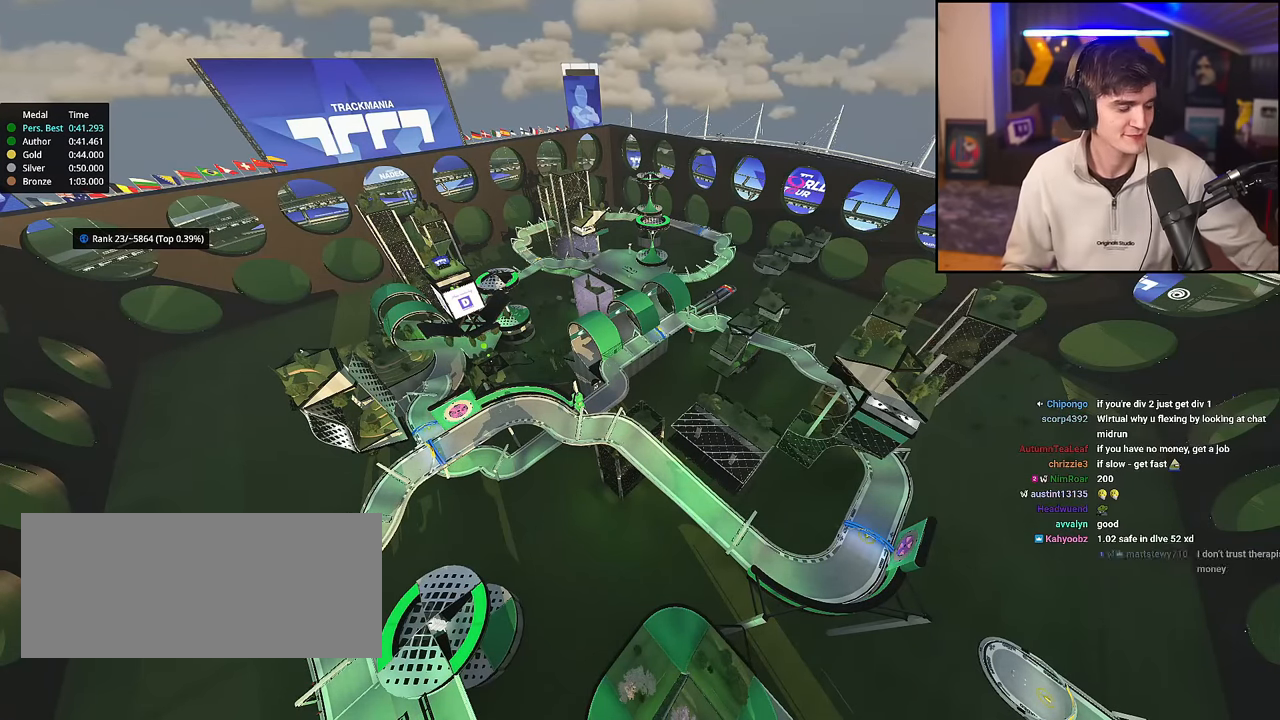
{"keys": ["up"], "events": []}
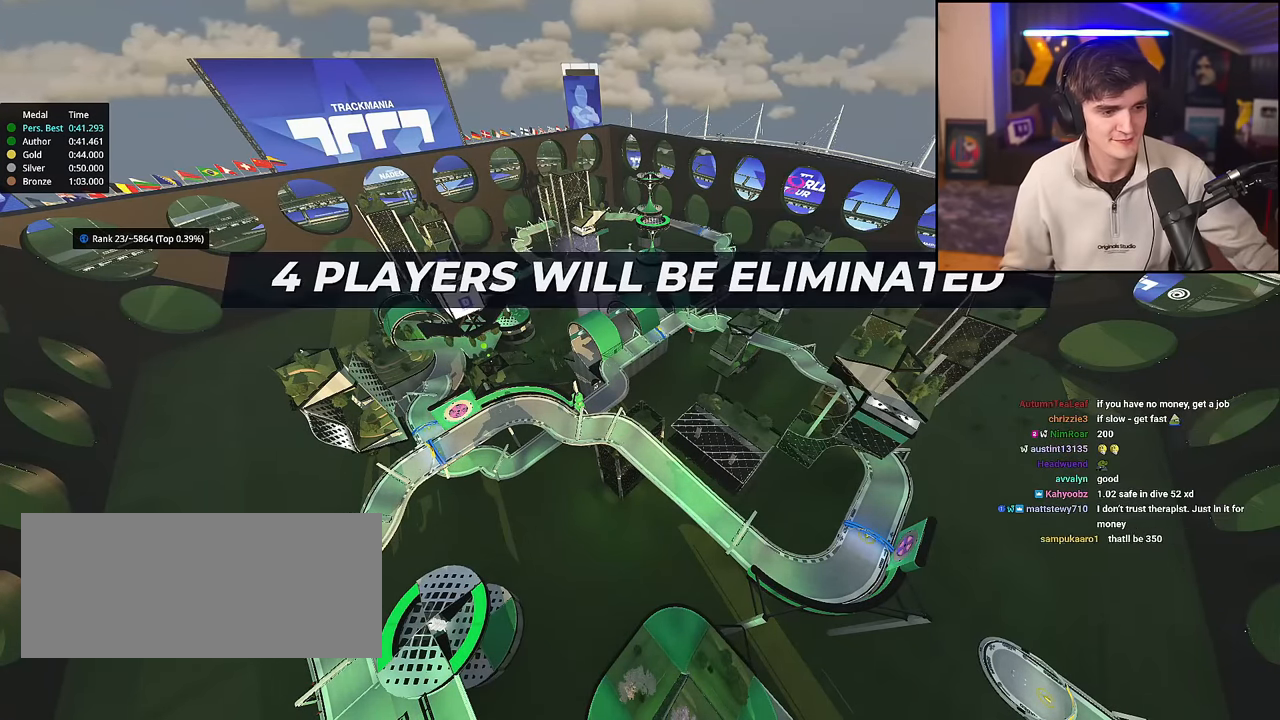
{"keys": ["right", "up"], "events": [[317, "left", "down"], [417, "left", "up"], [417, "right", "down"]]}
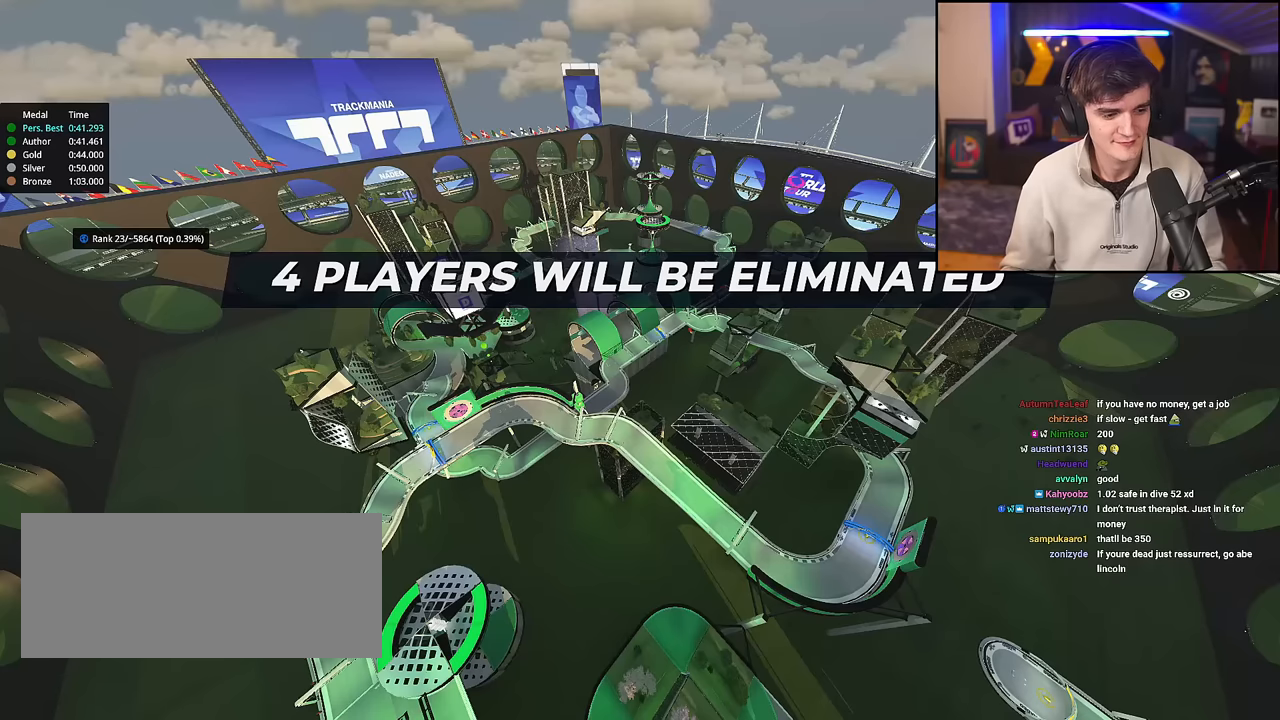
{"keys": ["right", "up"], "events": [[17, "left", "down"], [17, "right", "up"], [100, "left", "up"], [150, "right", "down"]]}
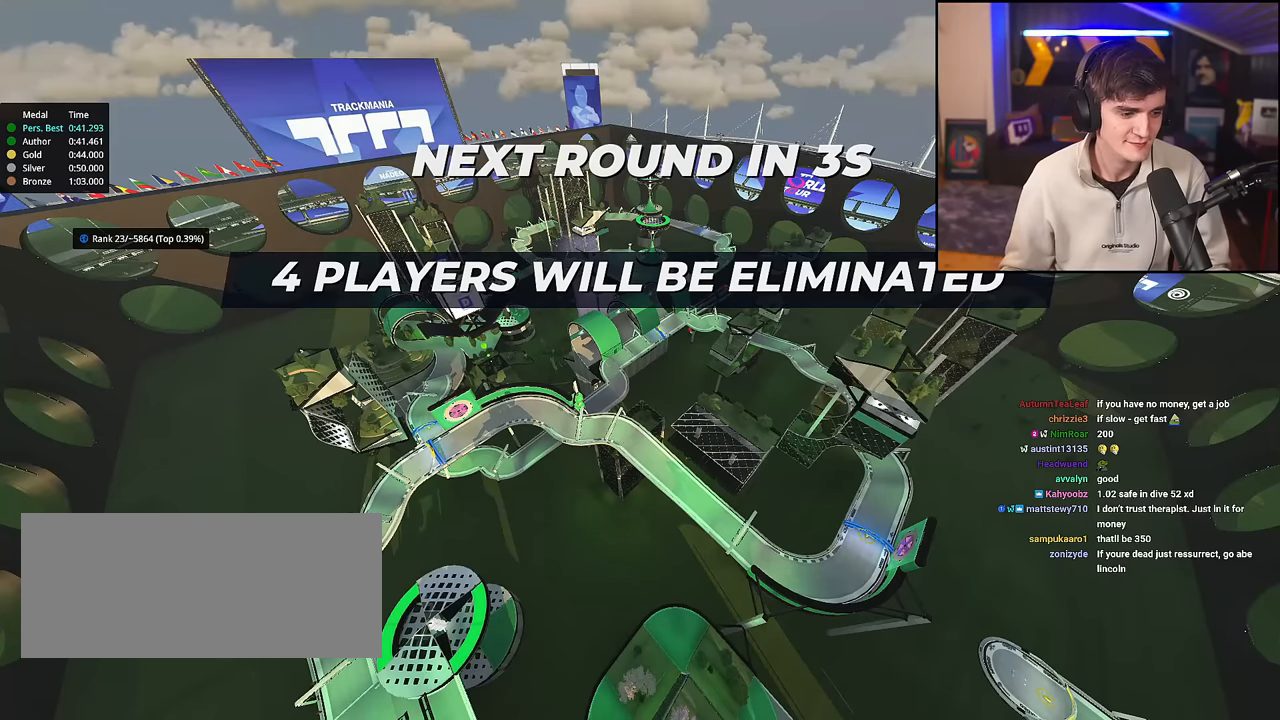
{"keys": ["right", "up"], "events": []}
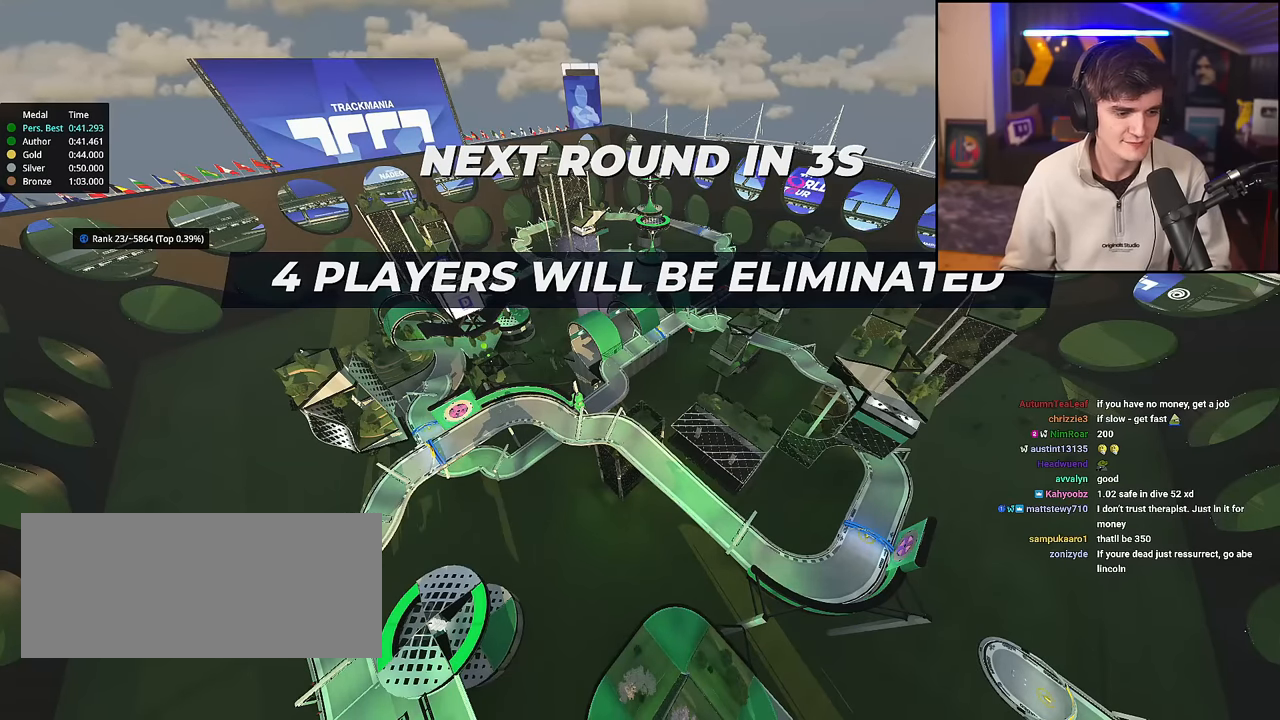
{"keys": ["up"], "events": [[283, "right", "up"]]}
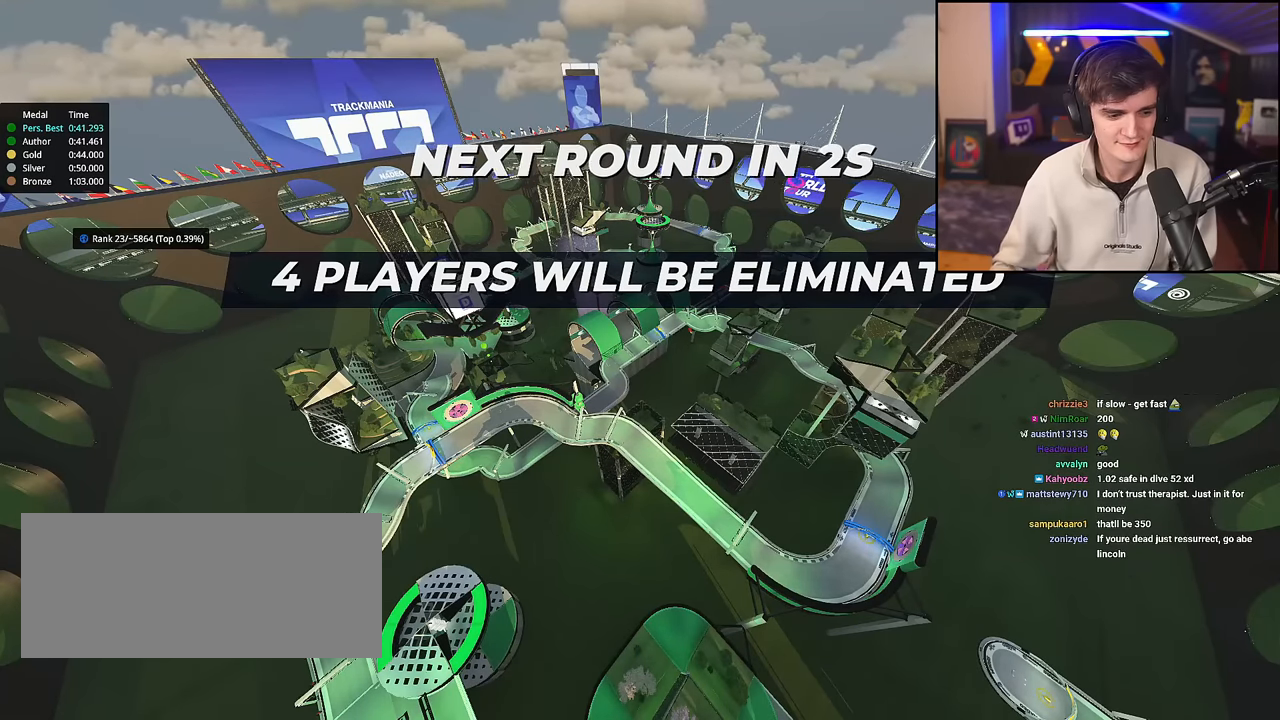
{"keys": ["up"], "events": []}
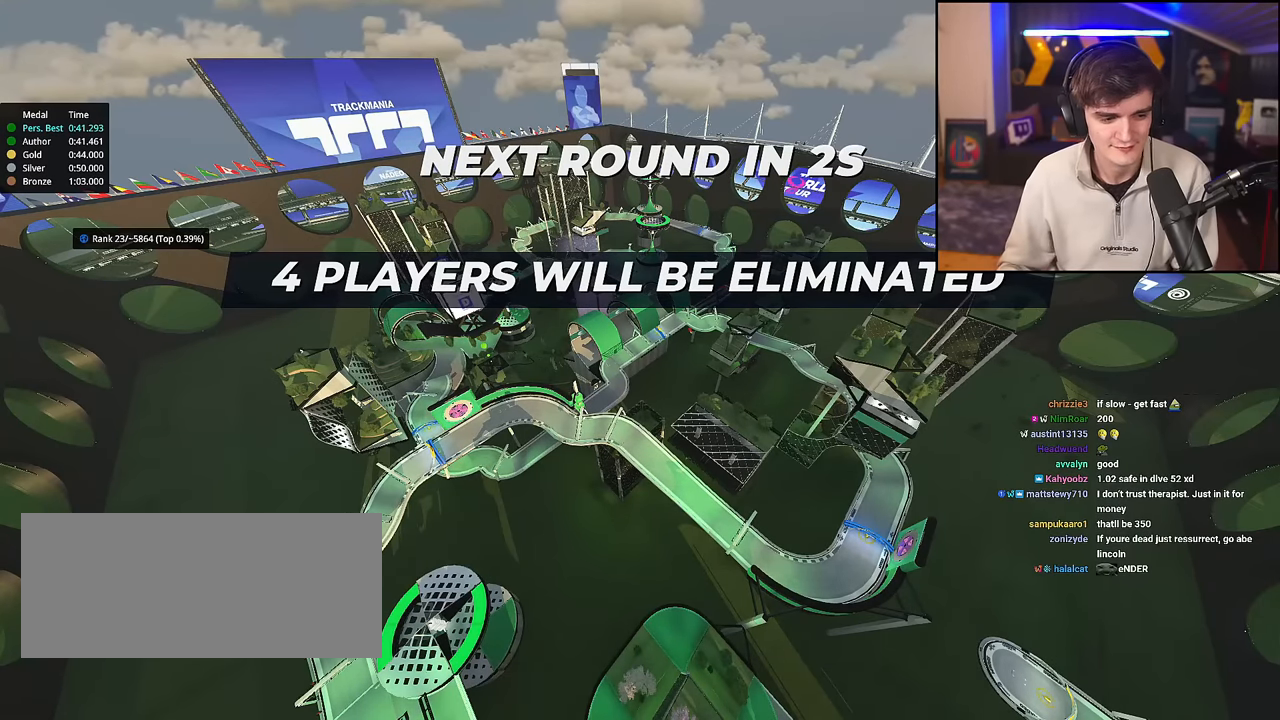
{"keys": ["up"], "events": []}
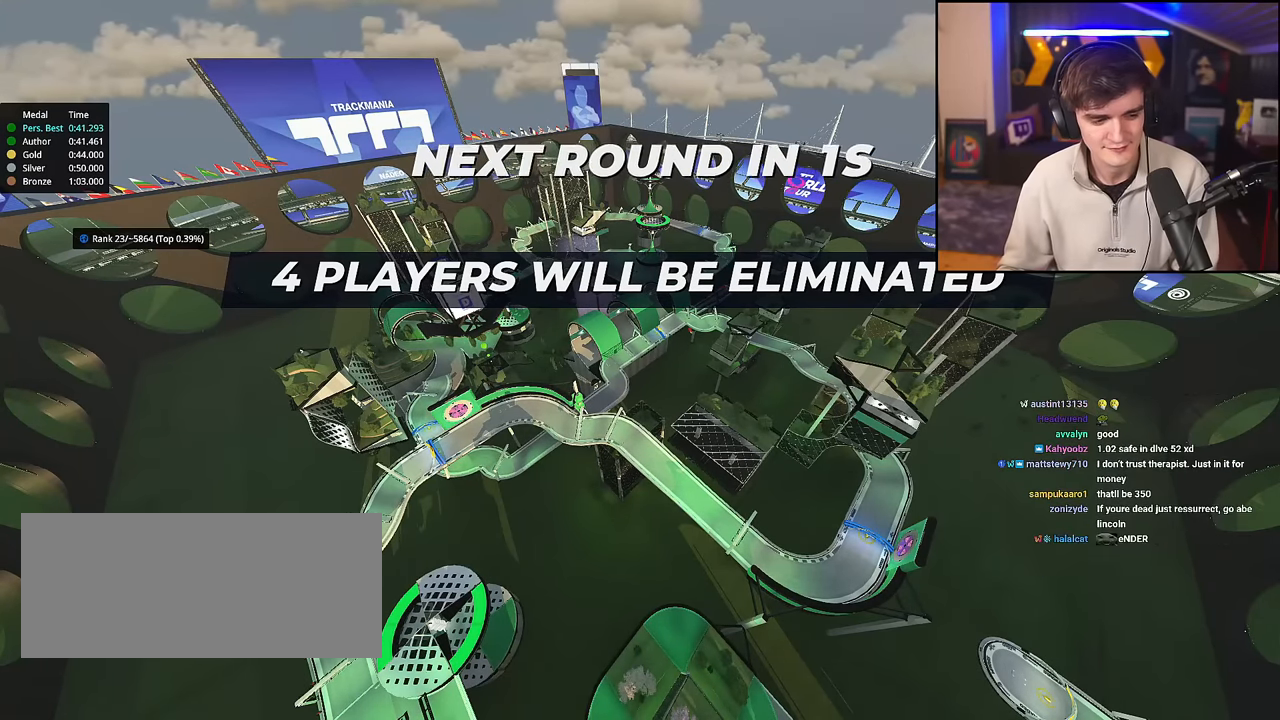
{"keys": ["up"], "events": []}
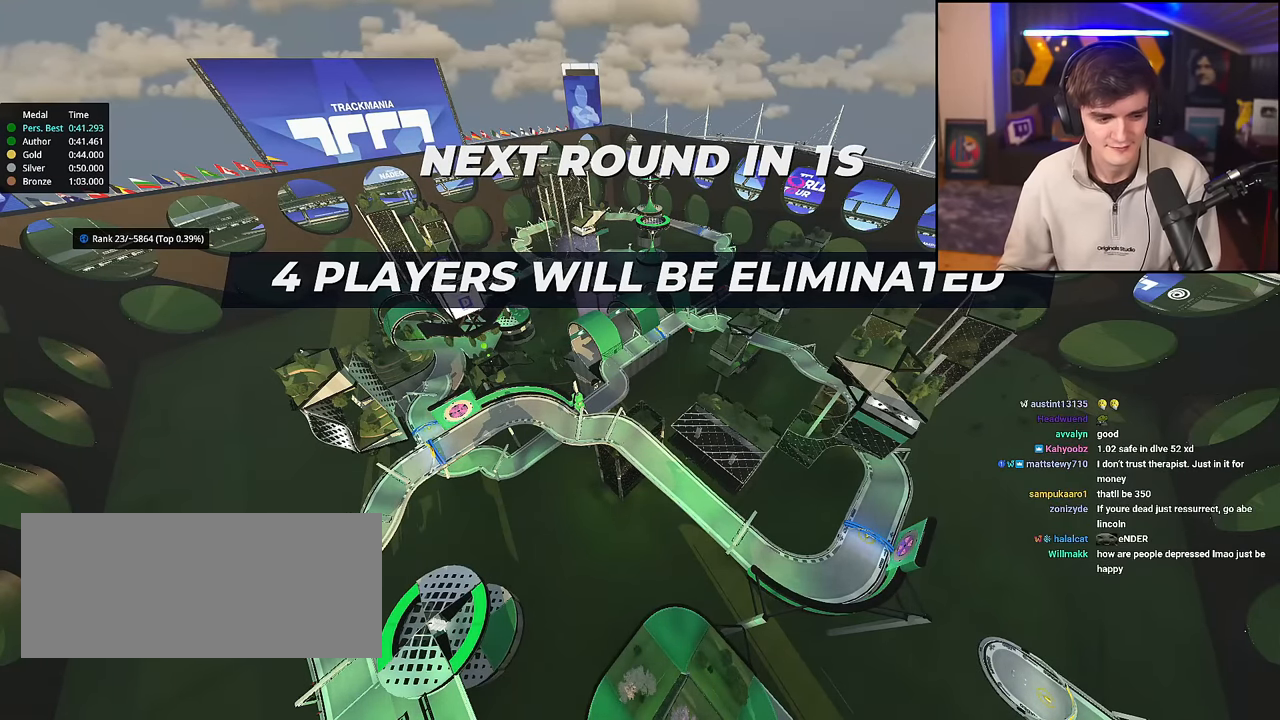
{"keys": ["up"], "events": []}
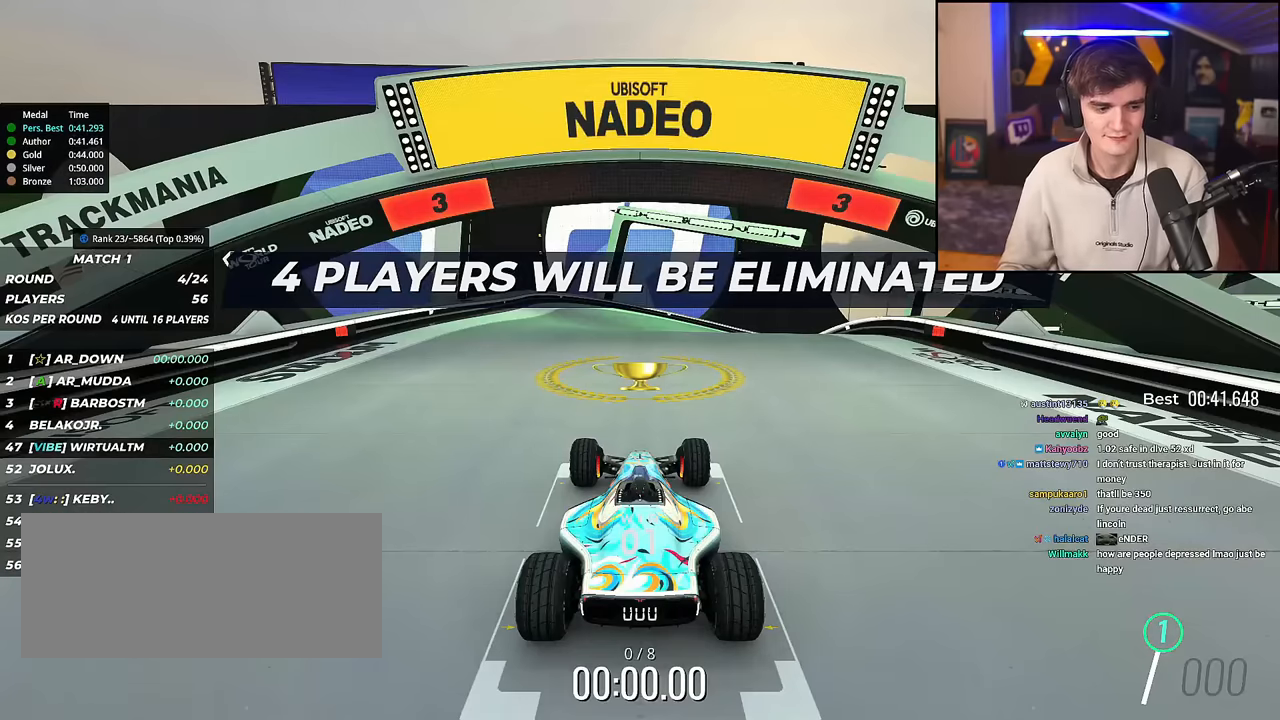
{"keys": ["up"], "events": []}
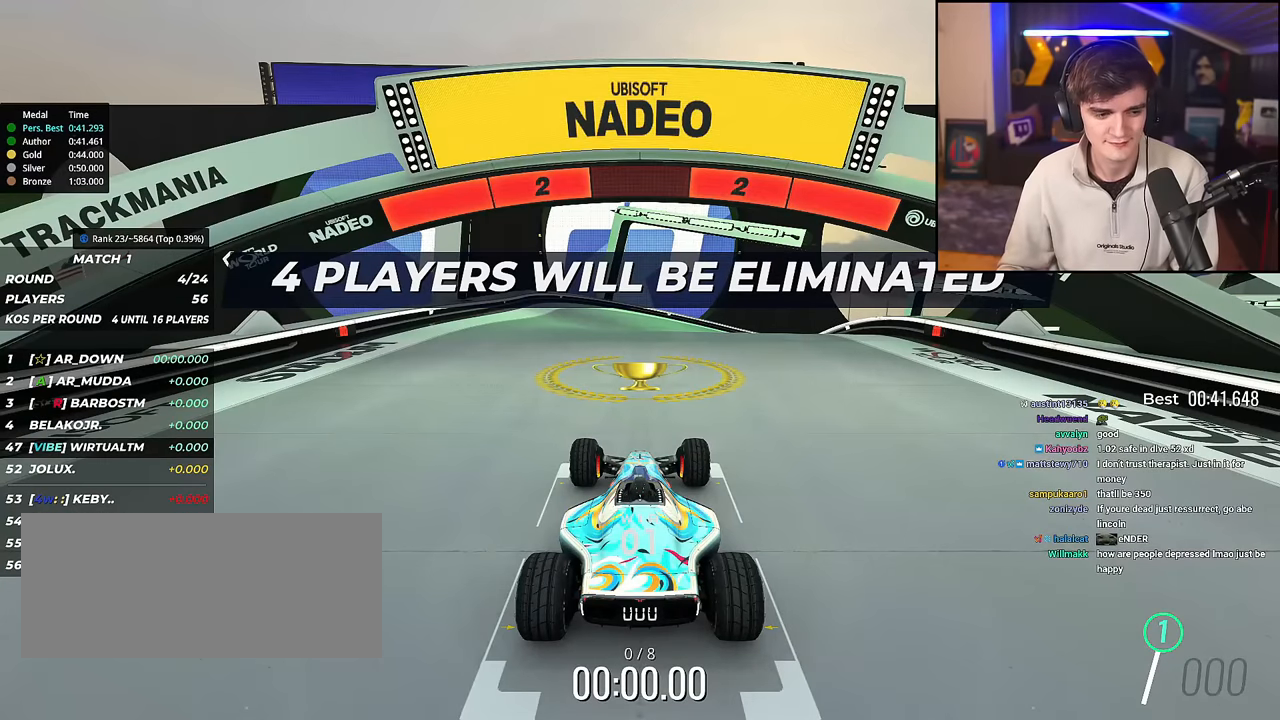
{"keys": ["up"], "events": []}
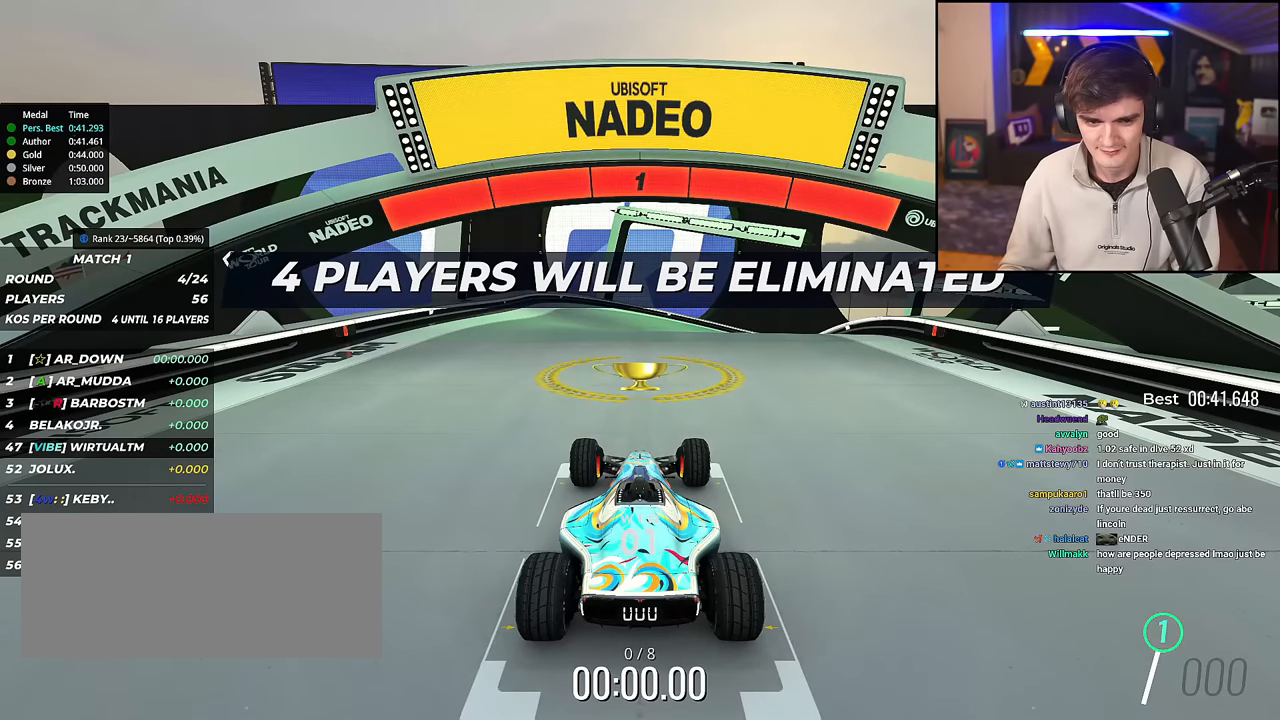
{"keys": ["up"], "events": []}
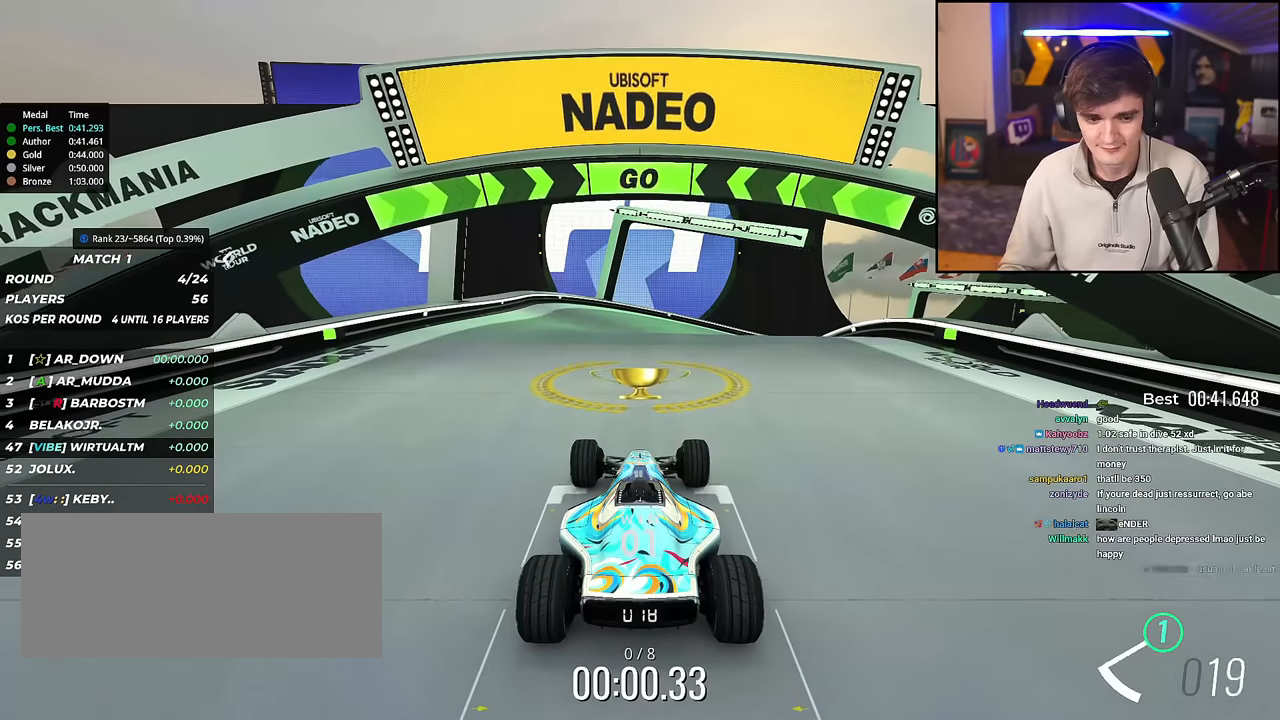
{"keys": ["up"], "events": []}
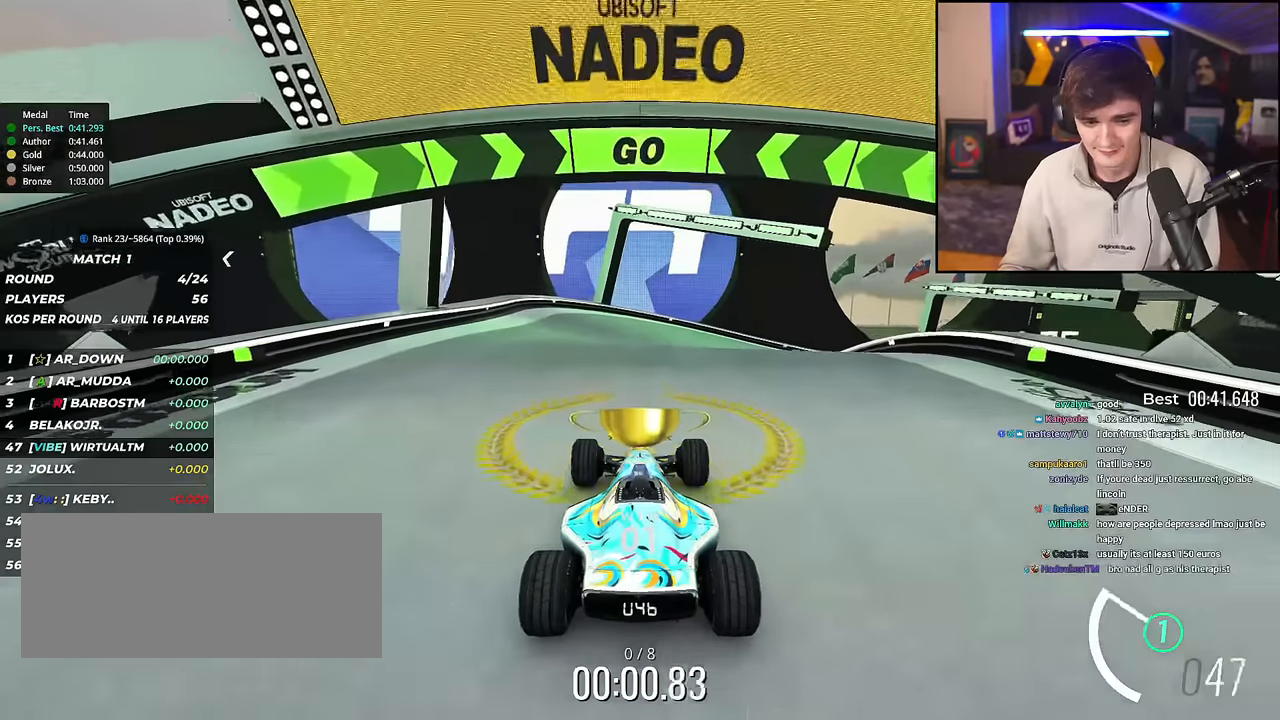
{"keys": ["right", "up"], "events": [[417, "right", "down"]]}
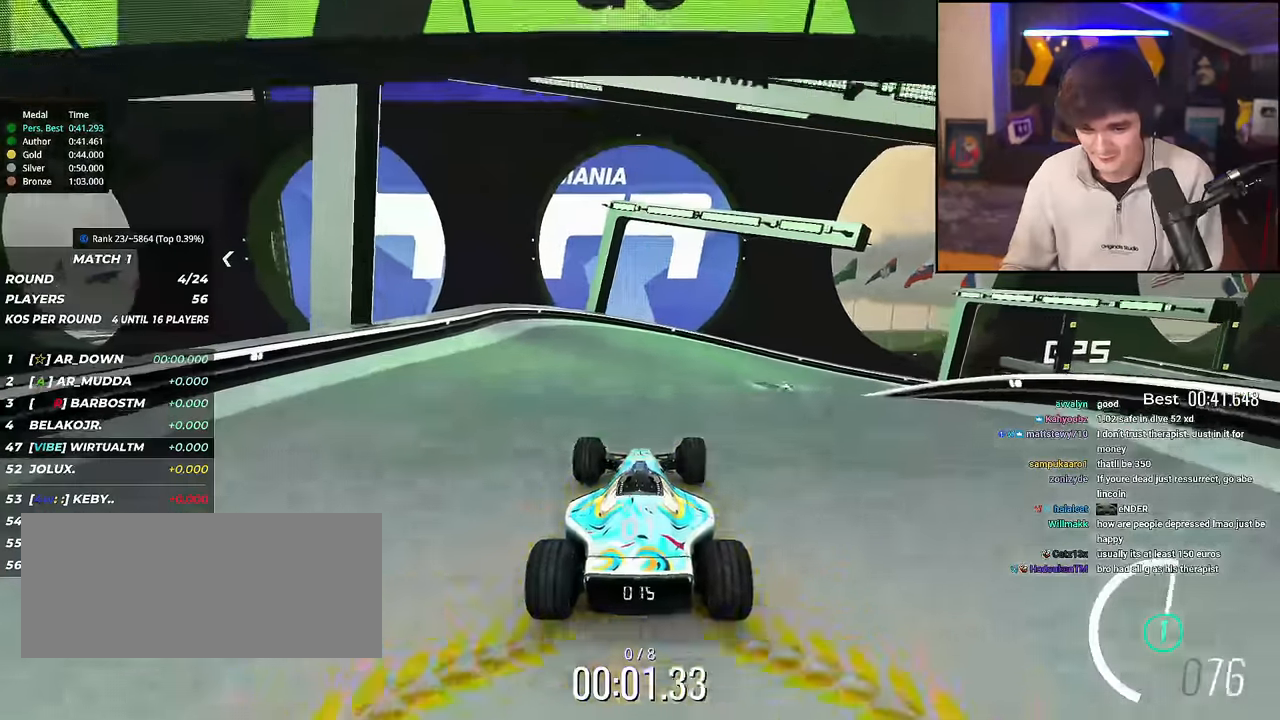
{"keys": ["up"], "events": [[16, "right", "up"], [333, "right", "down"], [383, "right", "up"]]}
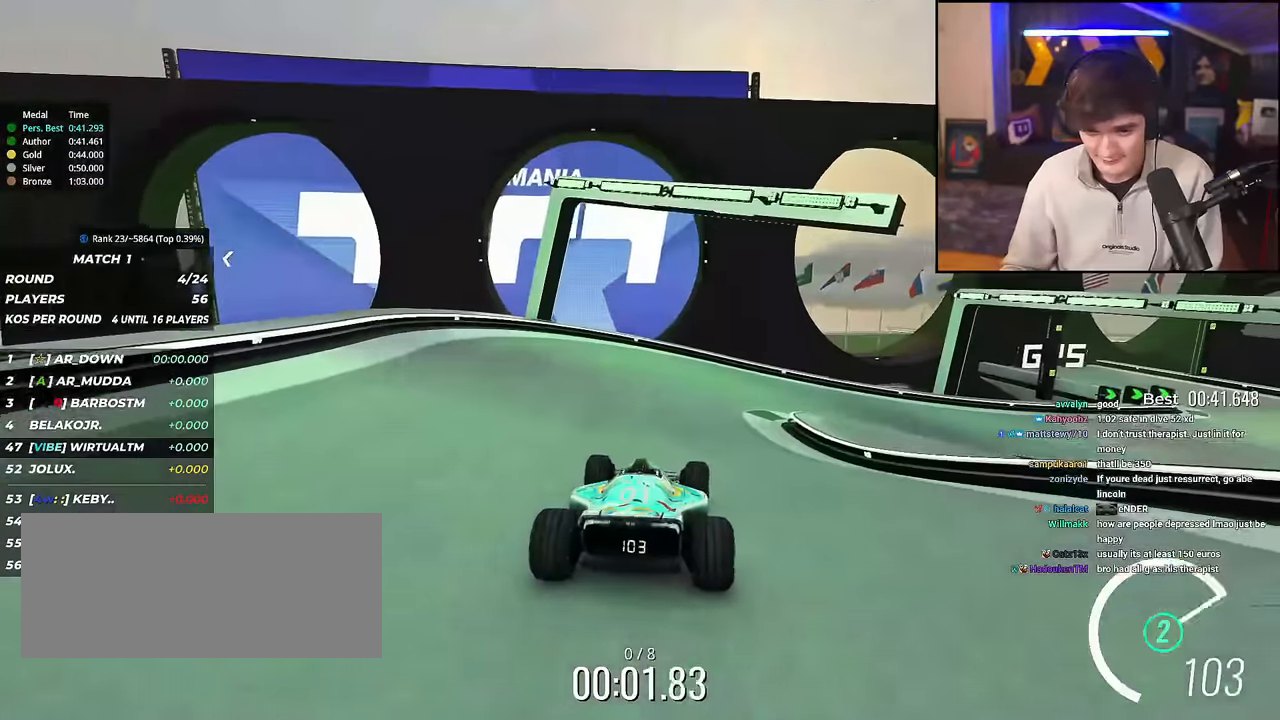
{"keys": ["right", "up"], "events": [[267, "right", "down"], [401, "right", "up"], [451, "right", "down"]]}
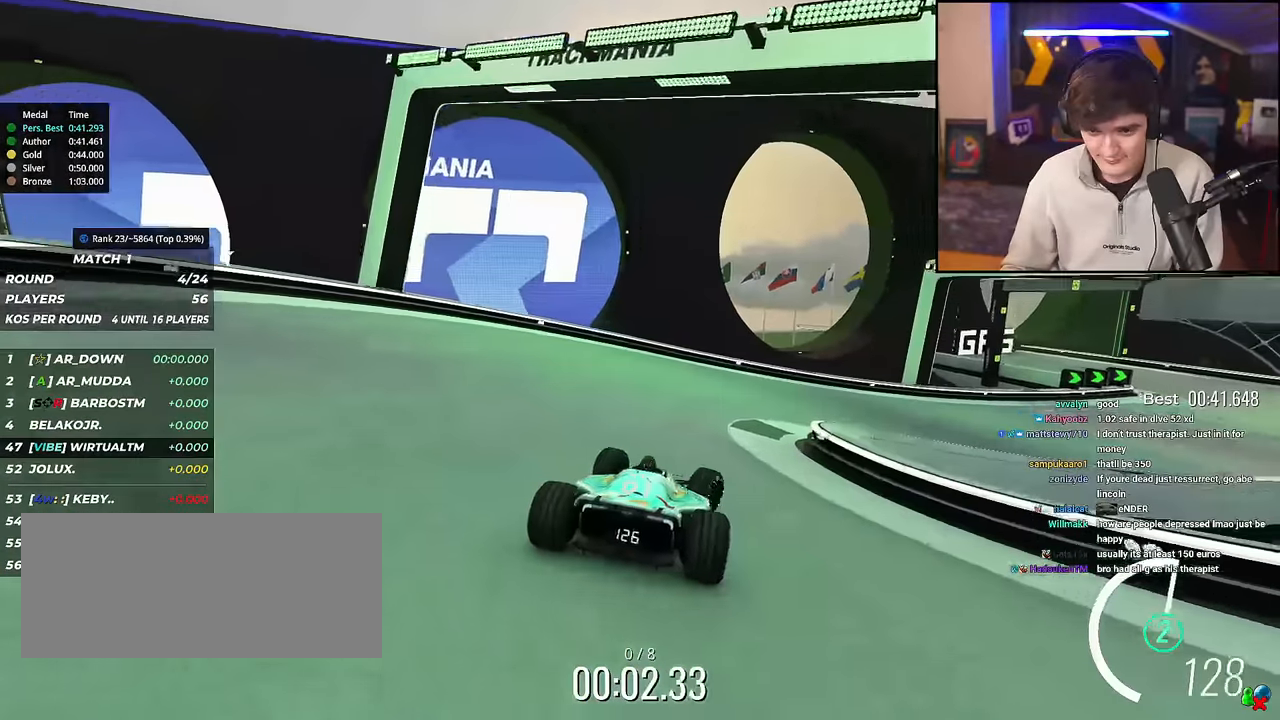
{"keys": ["right", "up"], "events": [[133, "right", "up"], [183, "right", "down"]]}
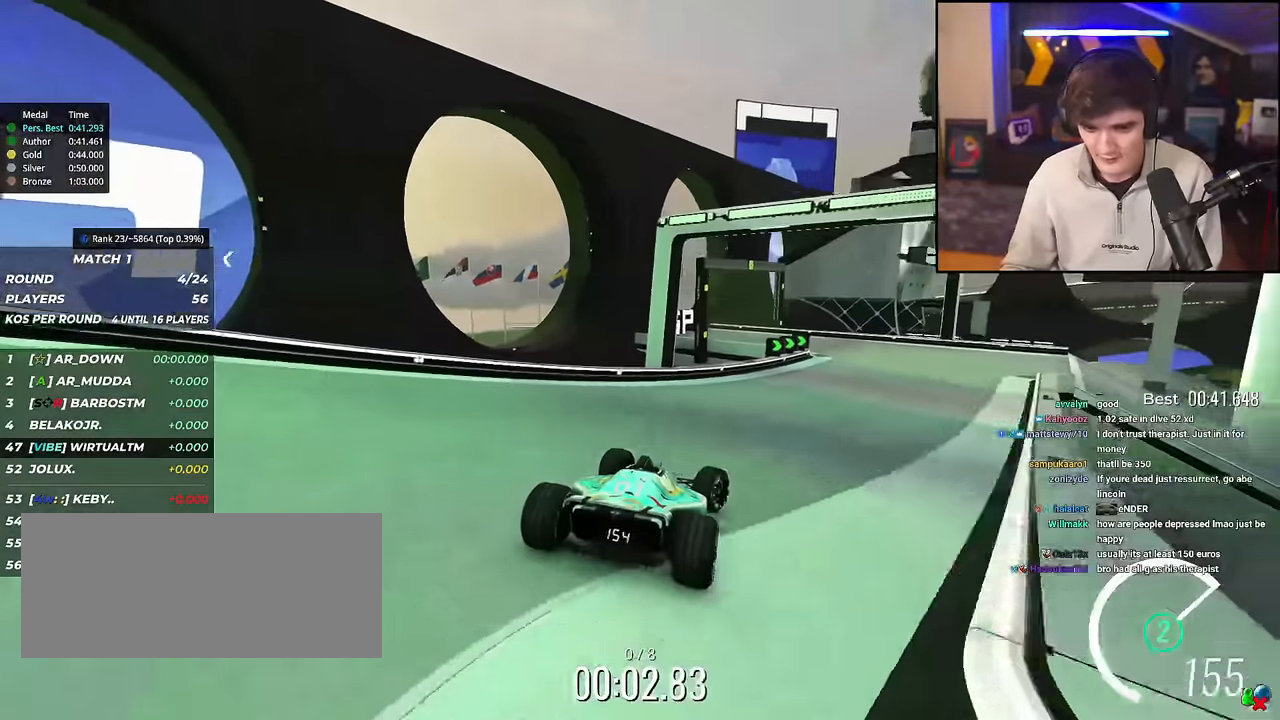
{"keys": ["up"], "events": [[100, "right", "up"], [301, "right", "down"], [384, "right", "up"]]}
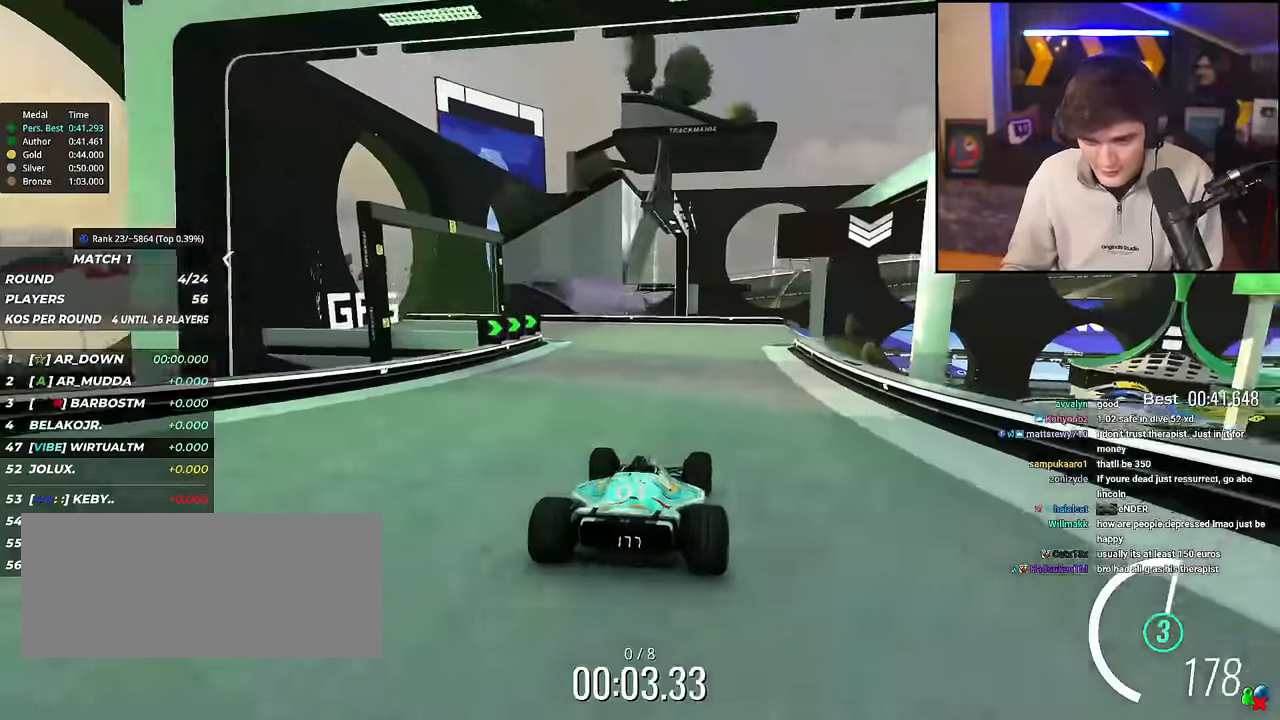
{"keys": ["right", "up"], "events": [[83, "right", "down"], [167, "right", "up"], [317, "right", "down"], [400, "right", "up"], [450, "right", "down"]]}
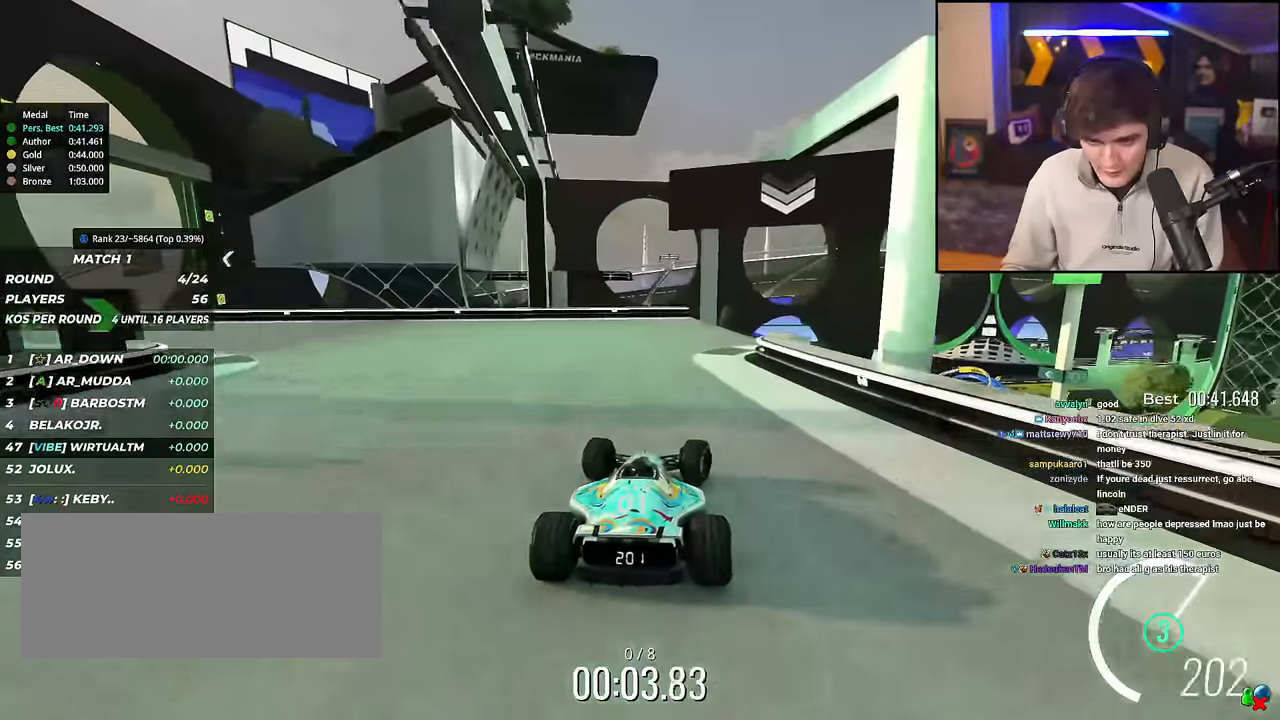
{"keys": ["up"], "events": [[284, "right", "up"], [334, "left", "down"], [367, "left", "up"]]}
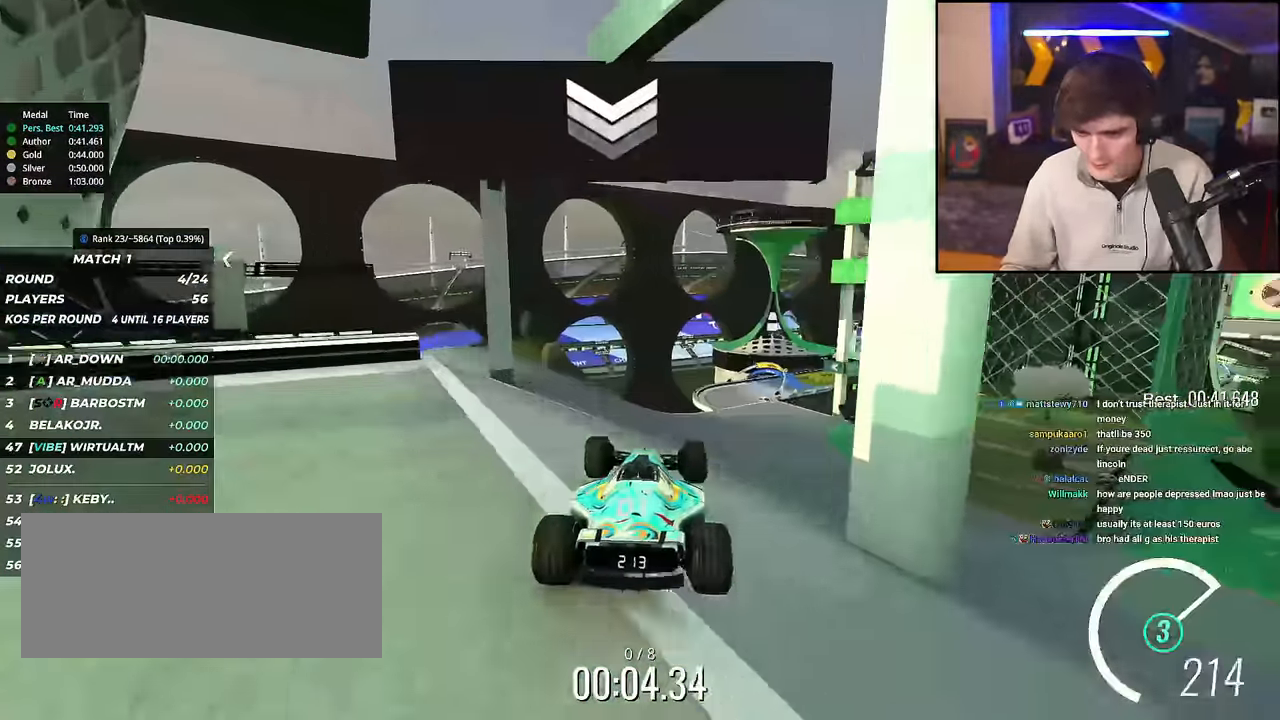
{"keys": ["left", "up"], "events": [[150, "left", "down"]]}